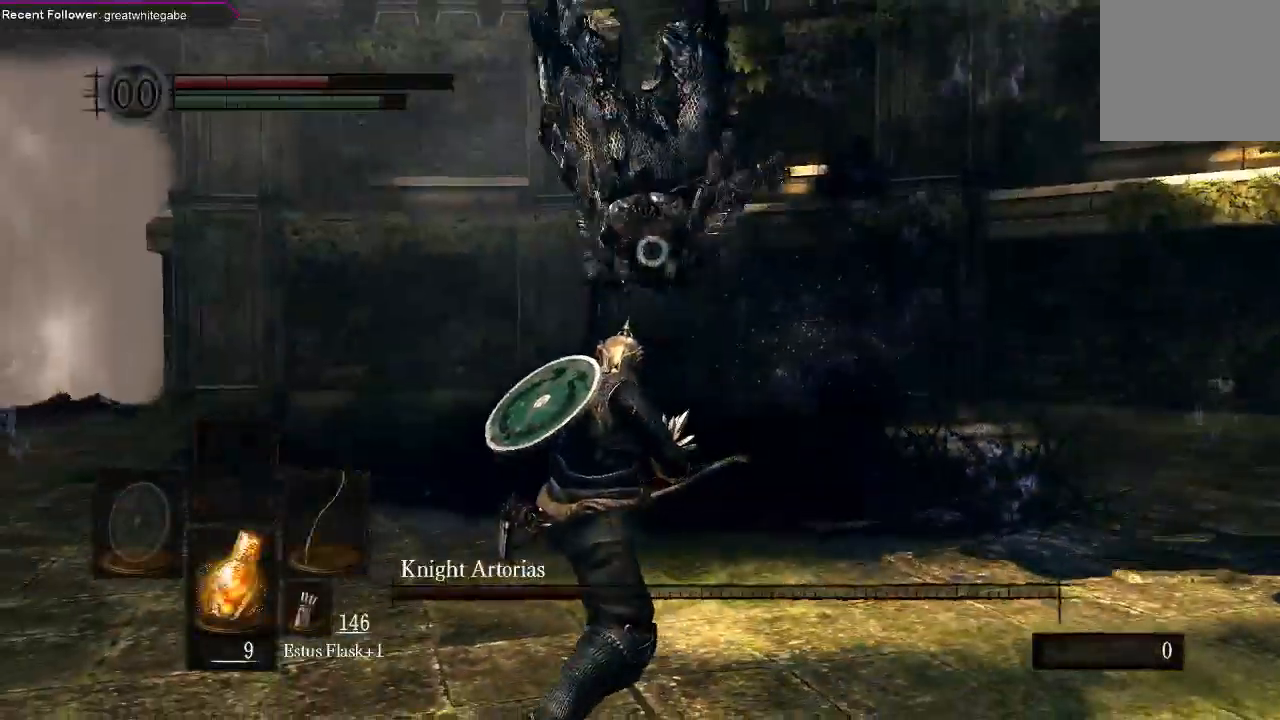
Gameplay with a controller (Xbox layout); each line is a JSON object with the inputs held at the frame after it. "events" lists button and stick changes between this image and that frame as [ms after this image, input, new state], when the widget could be followed in between.
{"buttons": ["B", "L3"], "left_stick": "right", "right_stick": "center", "events": [[300, "left_stick", "right"], [400, "B", "down"], [500, "L3", "down"]]}
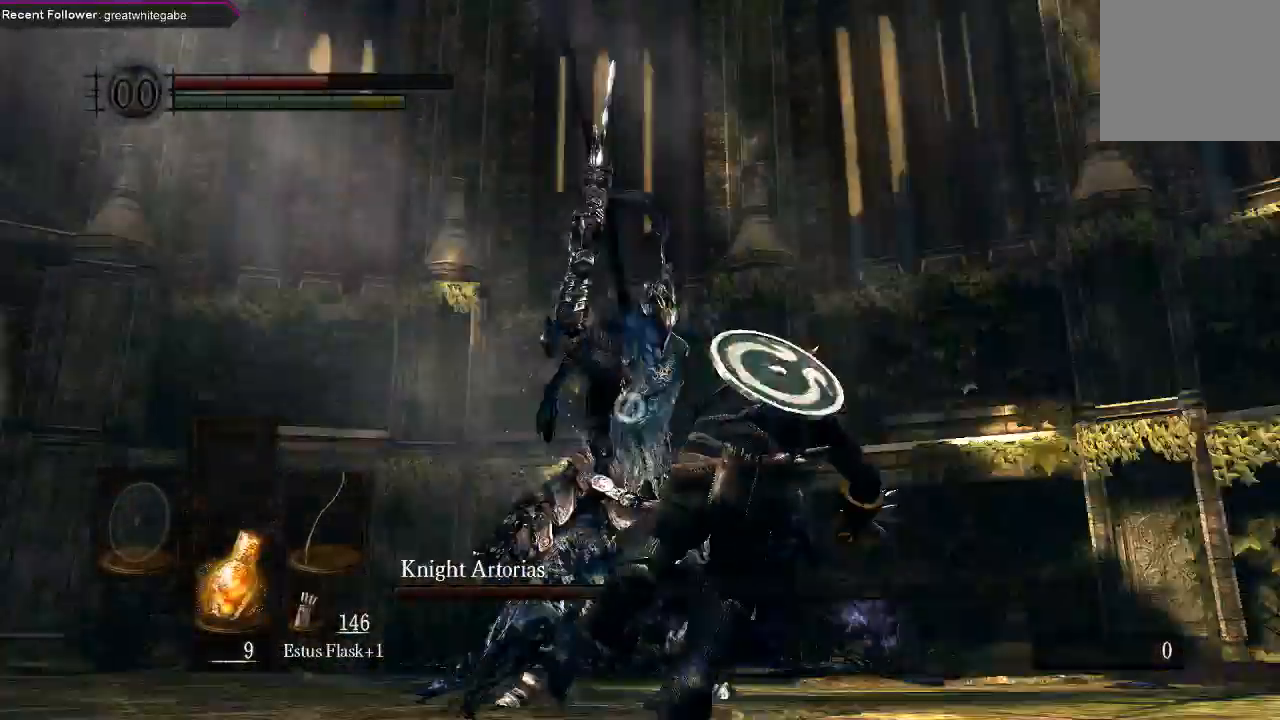
{"buttons": [], "left_stick": "down", "right_stick": "center", "events": [[33, "B", "up"], [67, "L3", "up"], [167, "left_stick", "center"], [300, "left_stick", "down"]]}
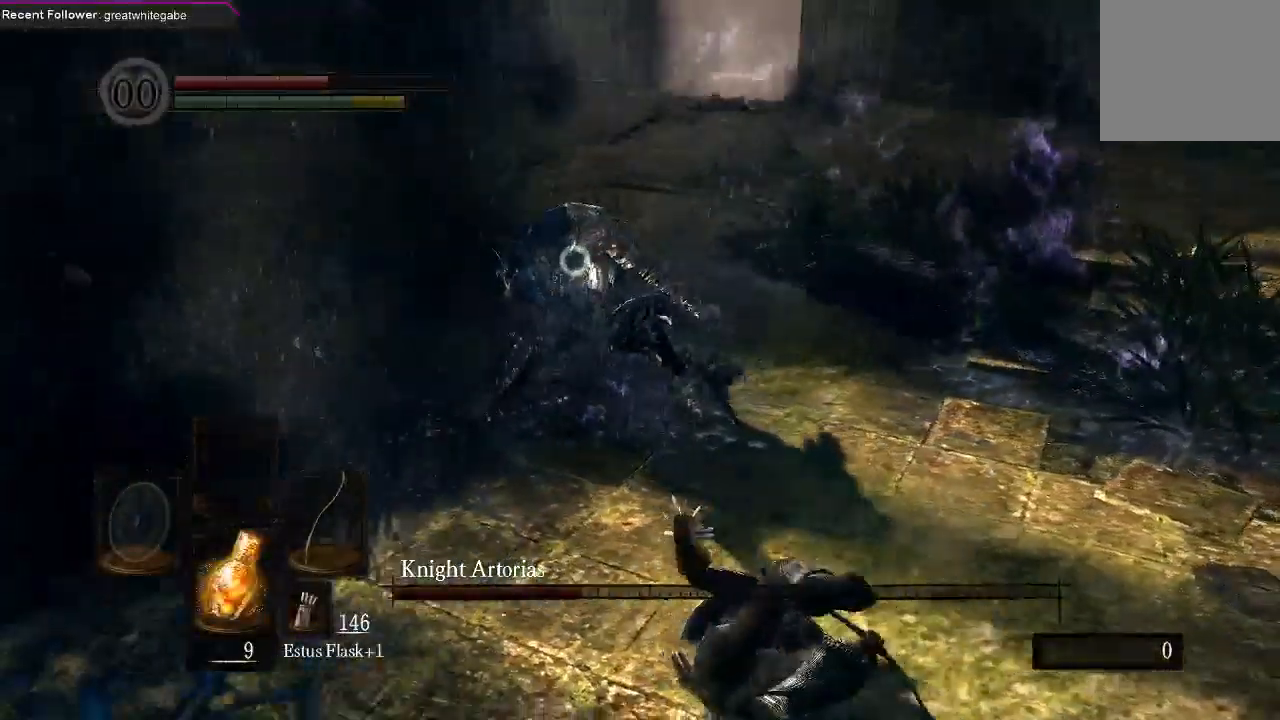
{"buttons": [], "left_stick": "down", "right_stick": "center", "events": []}
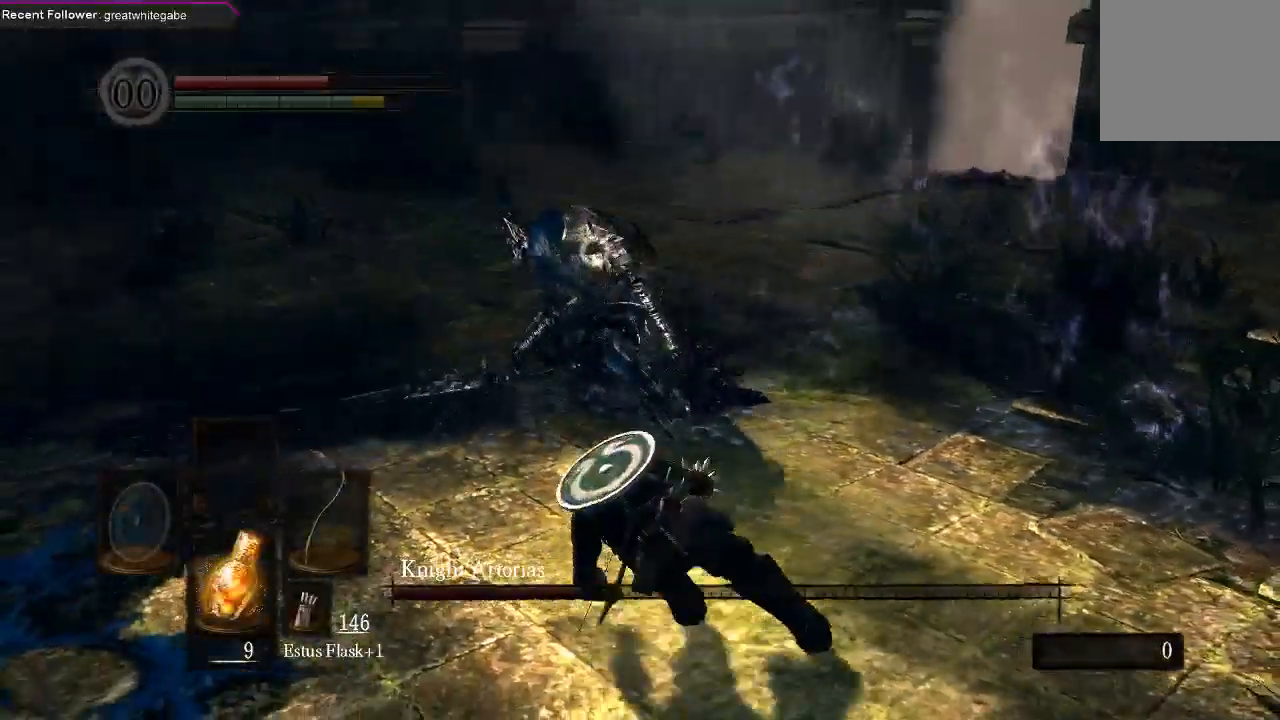
{"buttons": [], "left_stick": "down", "right_stick": "center", "events": []}
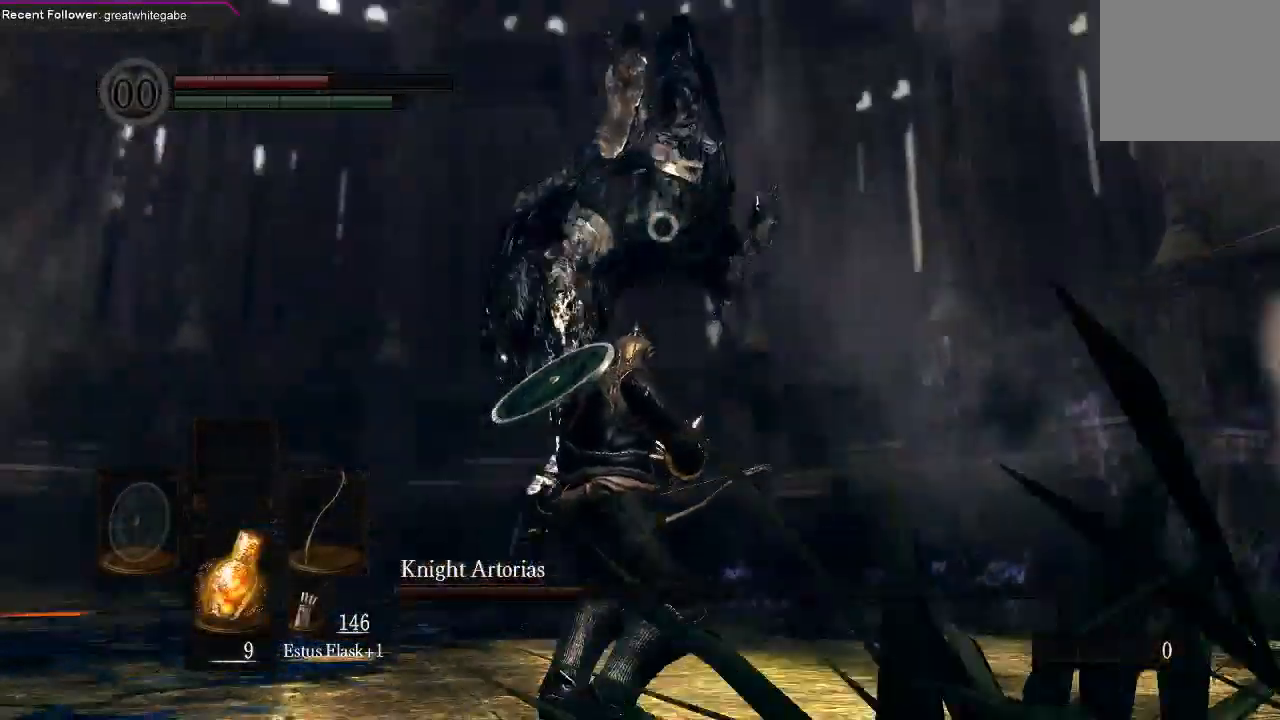
{"buttons": [], "left_stick": "center", "right_stick": "center", "events": [[33, "left_stick", "down-right"], [133, "left_stick", "right"], [200, "B", "down"], [233, "L3", "down"], [300, "B", "up"], [367, "L3", "up"], [500, "left_stick", "center"]]}
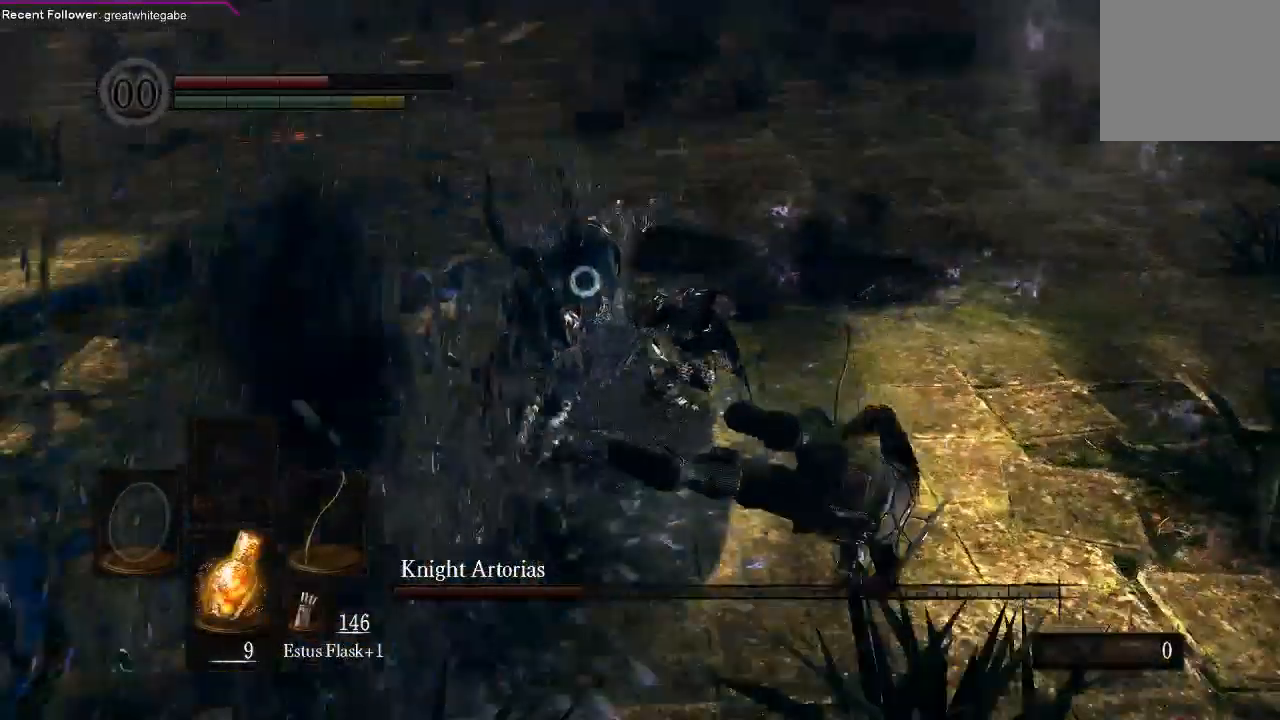
{"buttons": [], "left_stick": "center", "right_stick": "center", "events": [[400, "R1", "down"], [467, "R1", "up"]]}
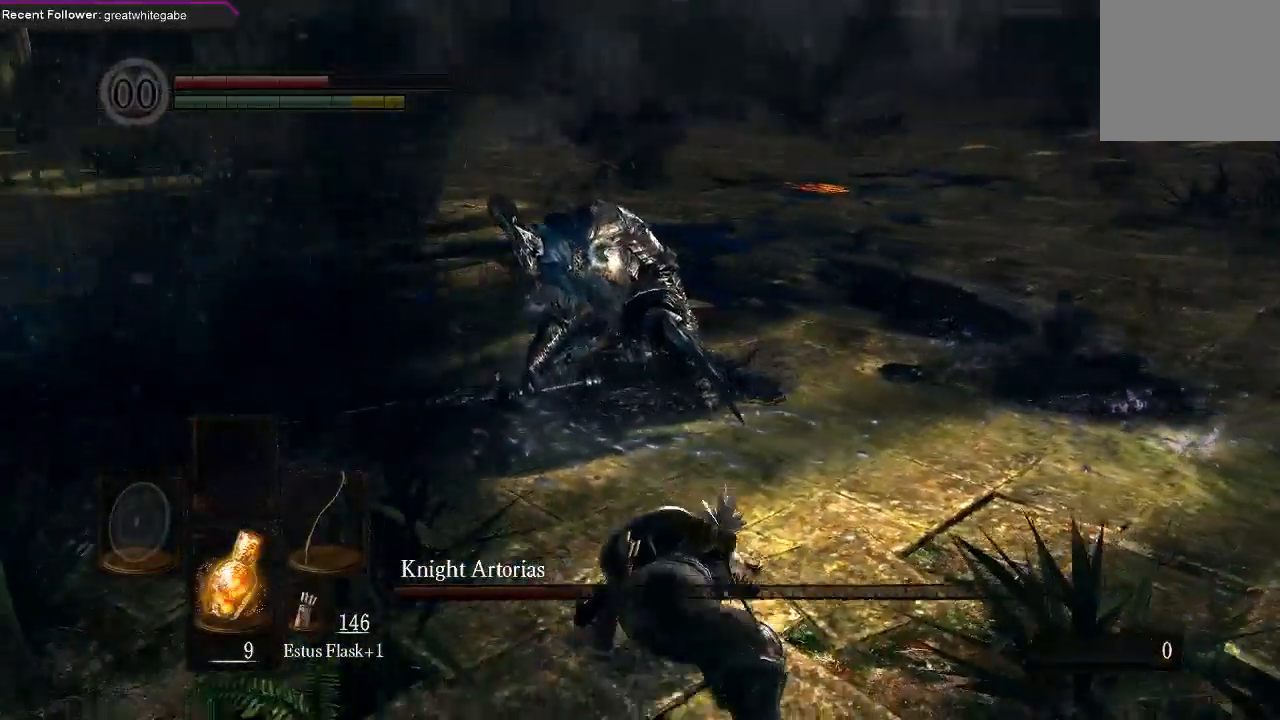
{"buttons": [], "left_stick": "center", "right_stick": "center", "events": [[67, "R1", "down"], [133, "R1", "up"]]}
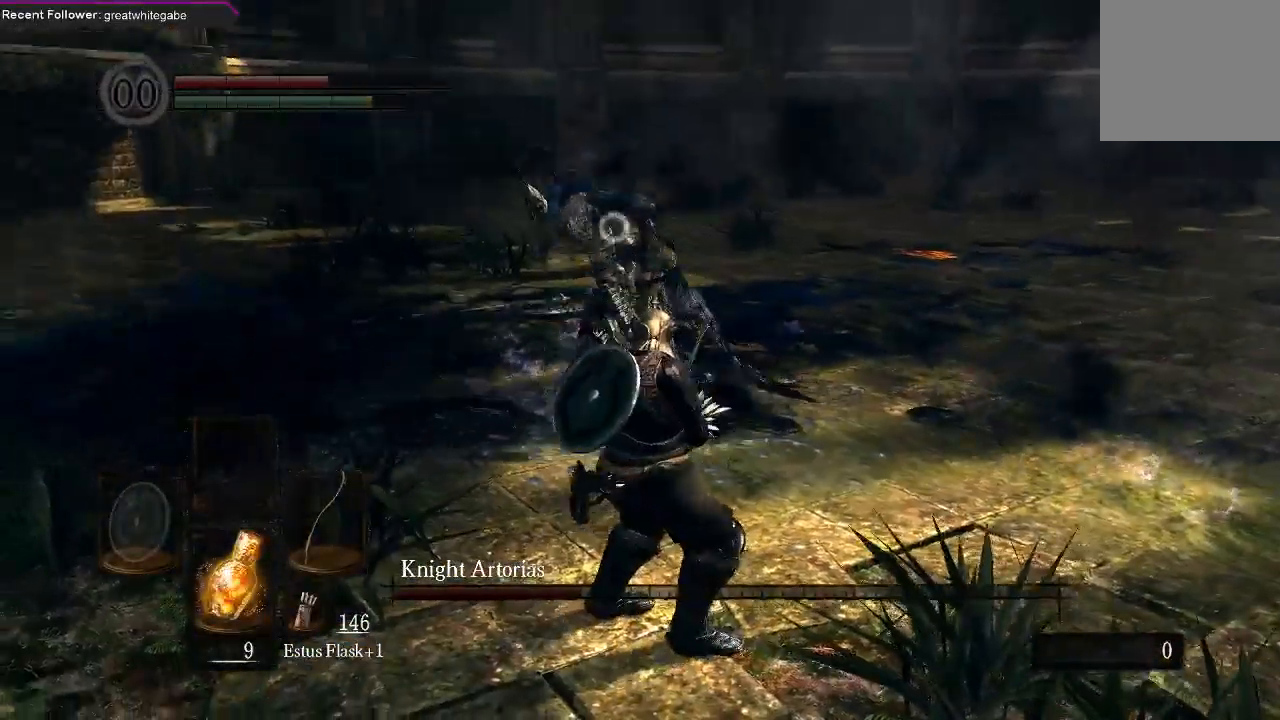
{"buttons": [], "left_stick": "center", "right_stick": "center", "events": []}
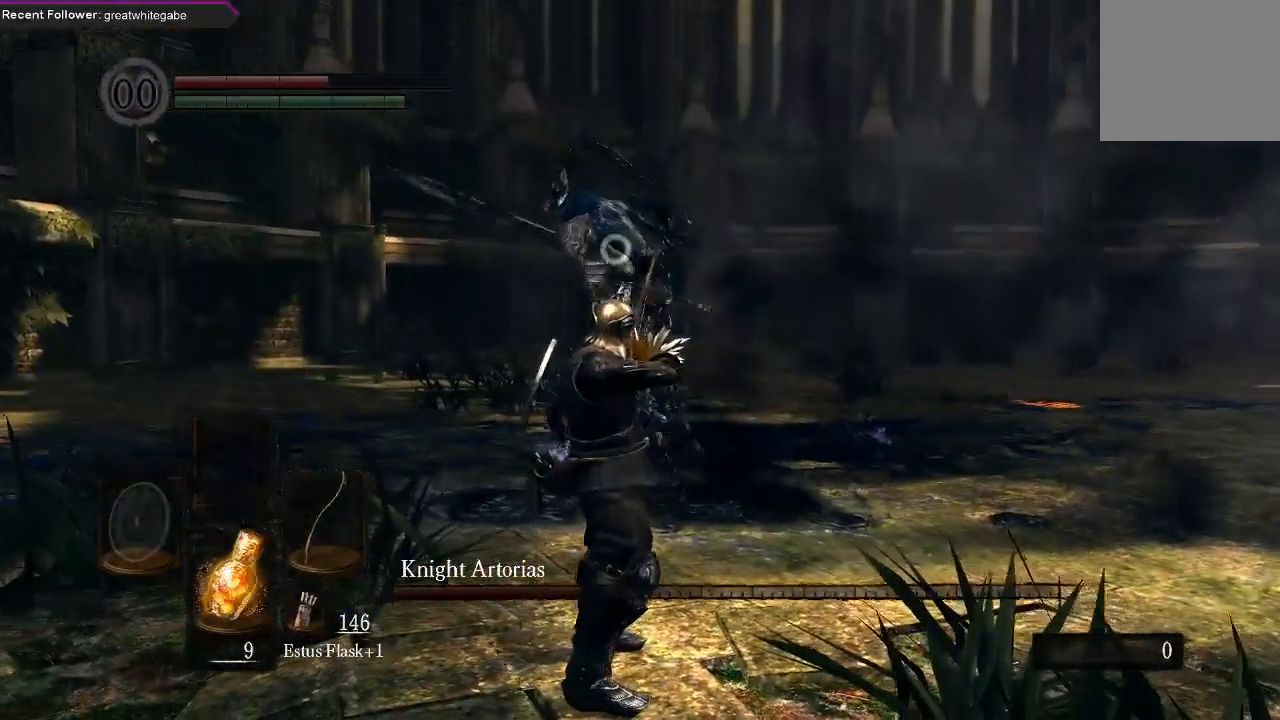
{"buttons": [], "left_stick": "down", "right_stick": "center", "events": [[433, "left_stick", "down"]]}
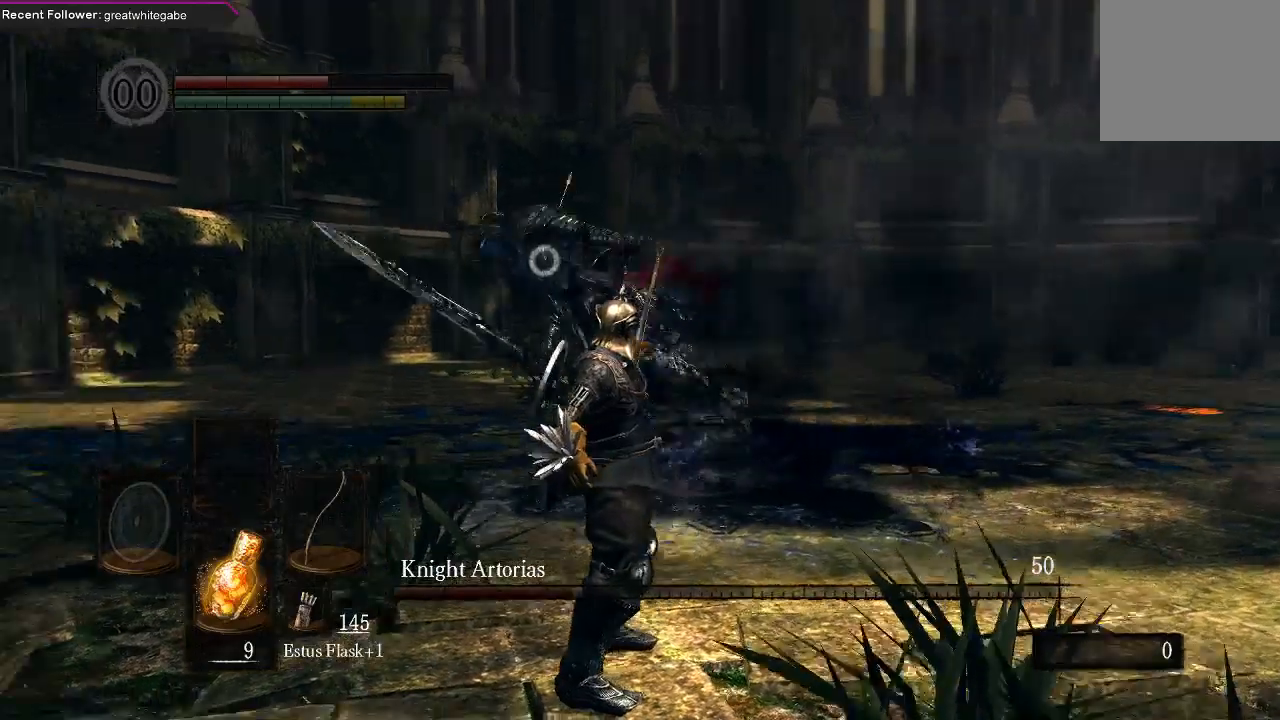
{"buttons": [], "left_stick": "down-right", "right_stick": "center", "events": [[333, "left_stick", "down-right"]]}
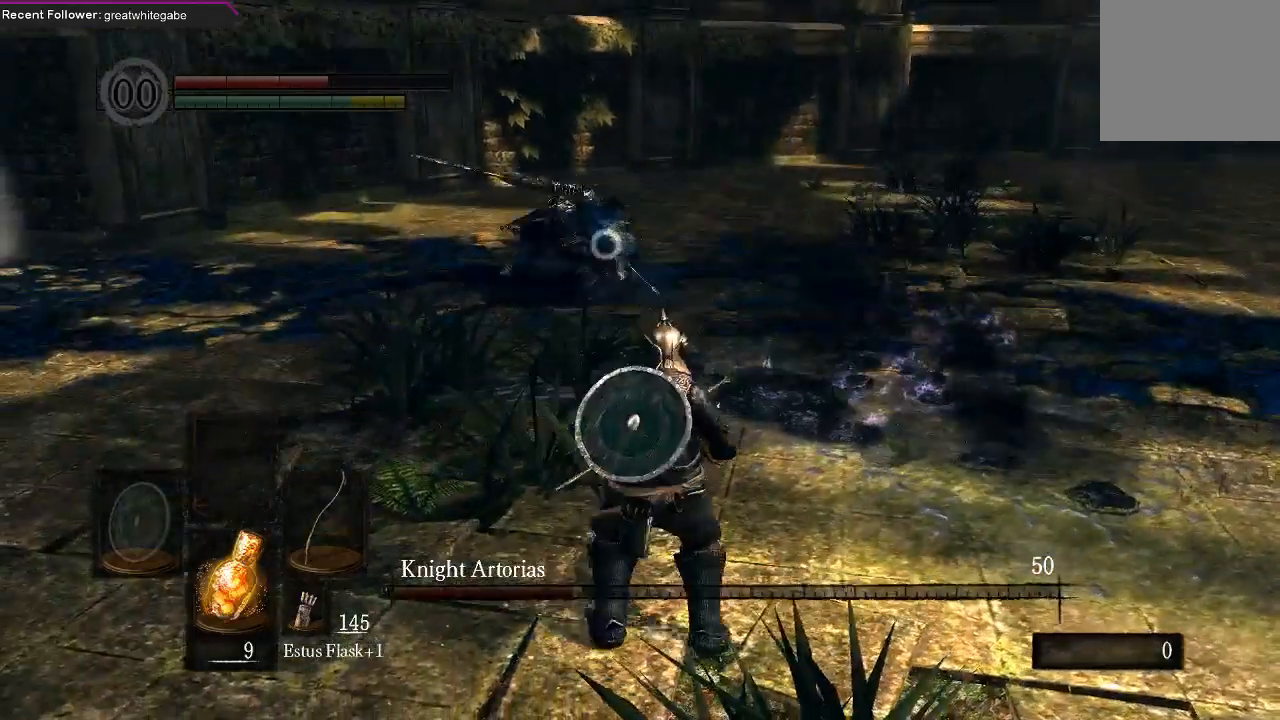
{"buttons": [], "left_stick": "down", "right_stick": "center", "events": [[200, "left_stick", "down"]]}
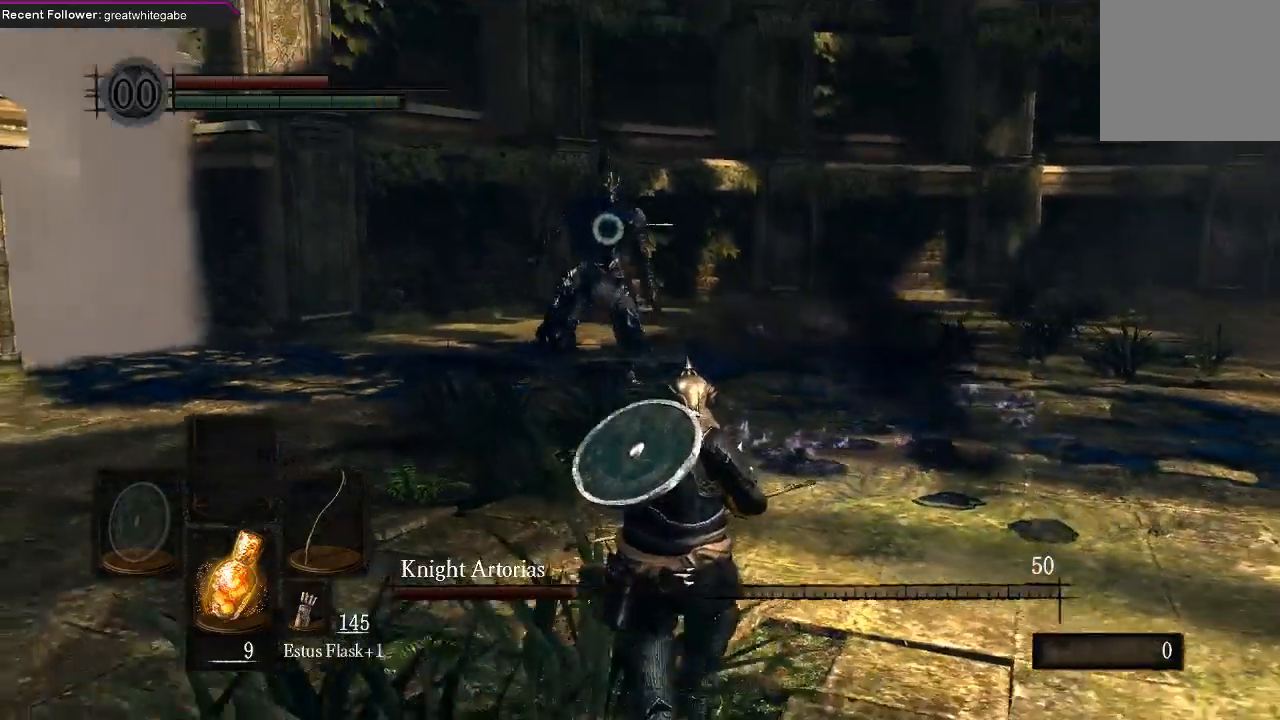
{"buttons": [], "left_stick": "down-right", "right_stick": "center", "events": [[500, "left_stick", "down-right"]]}
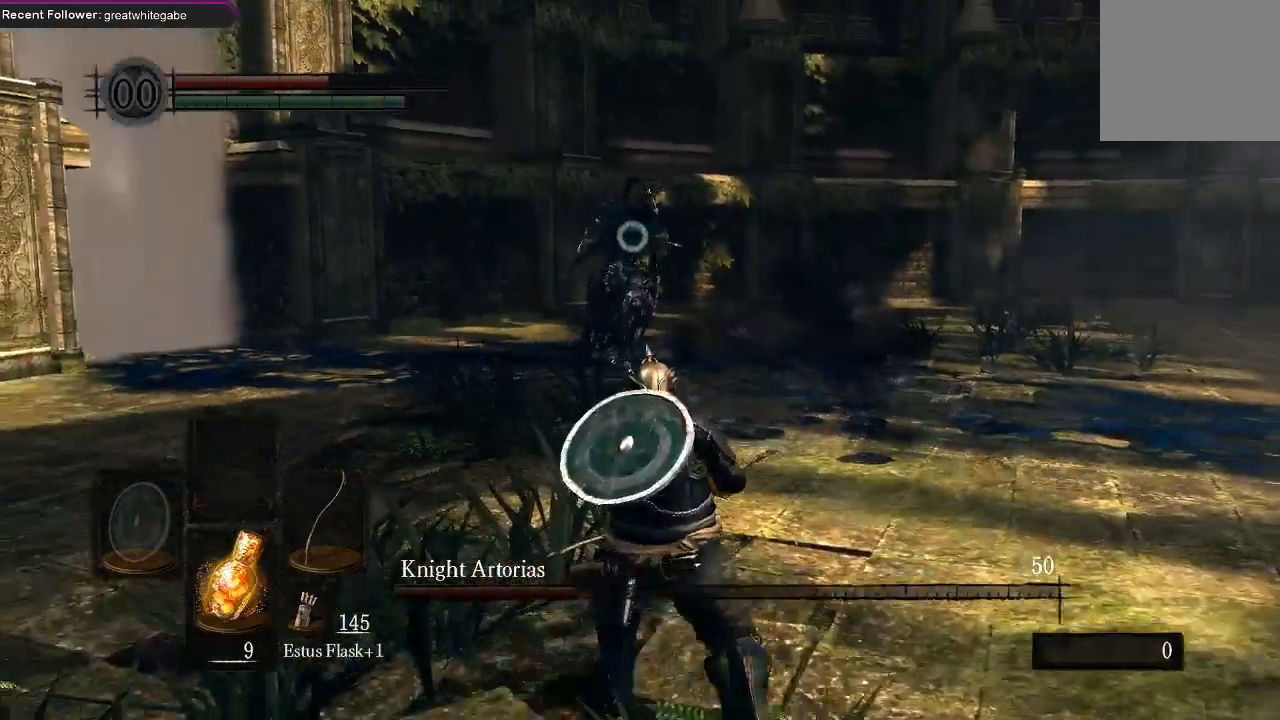
{"buttons": [], "left_stick": "down-right", "right_stick": "center", "events": []}
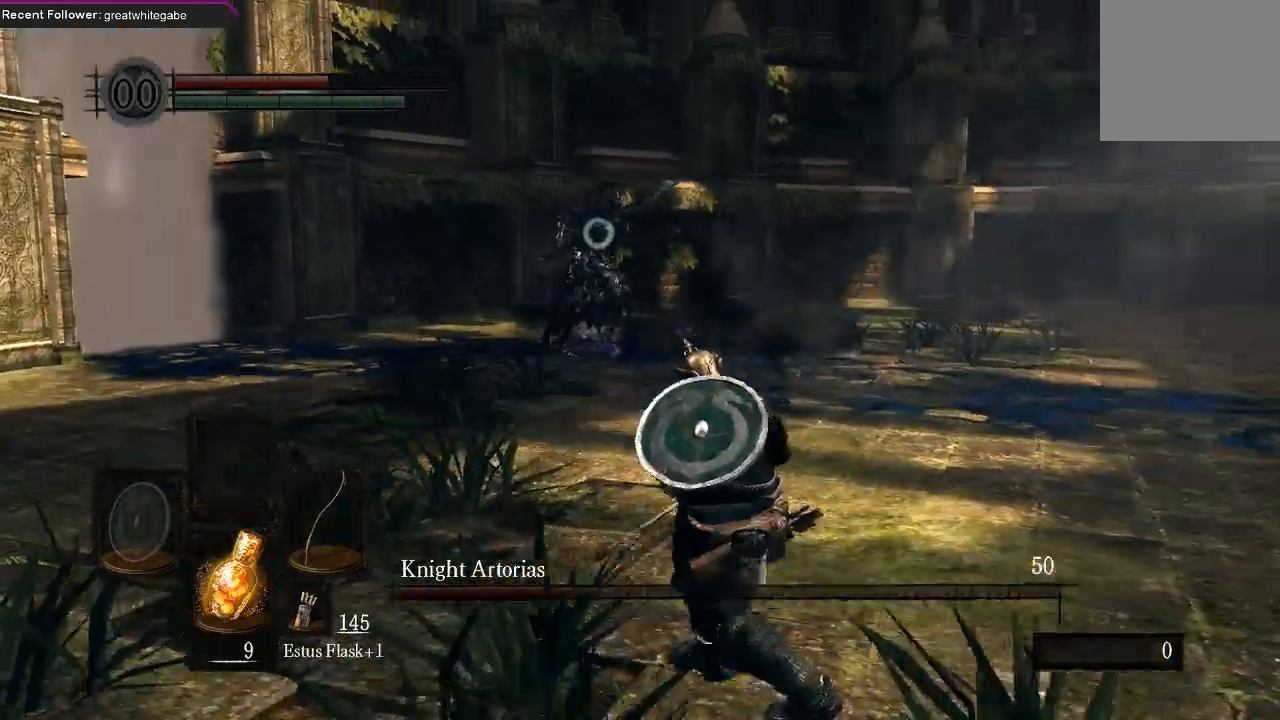
{"buttons": [], "left_stick": "down-right", "right_stick": "center", "events": []}
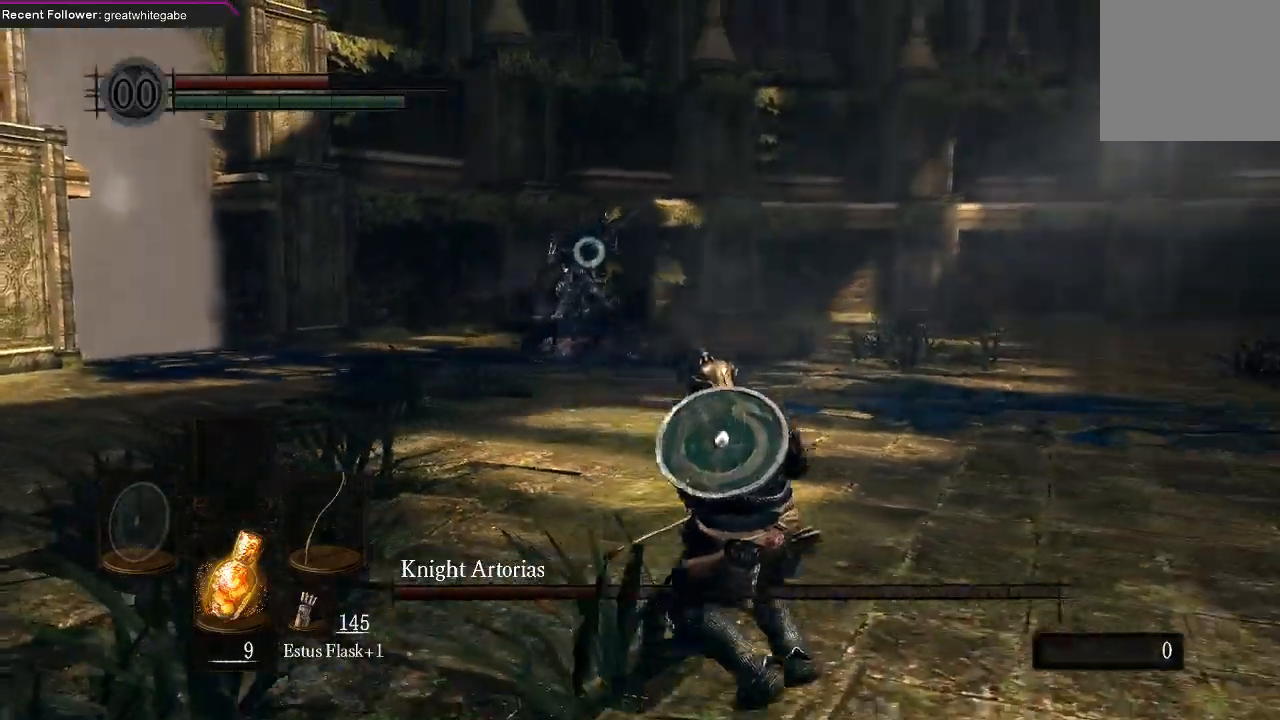
{"buttons": [], "left_stick": "down-right", "right_stick": "center", "events": []}
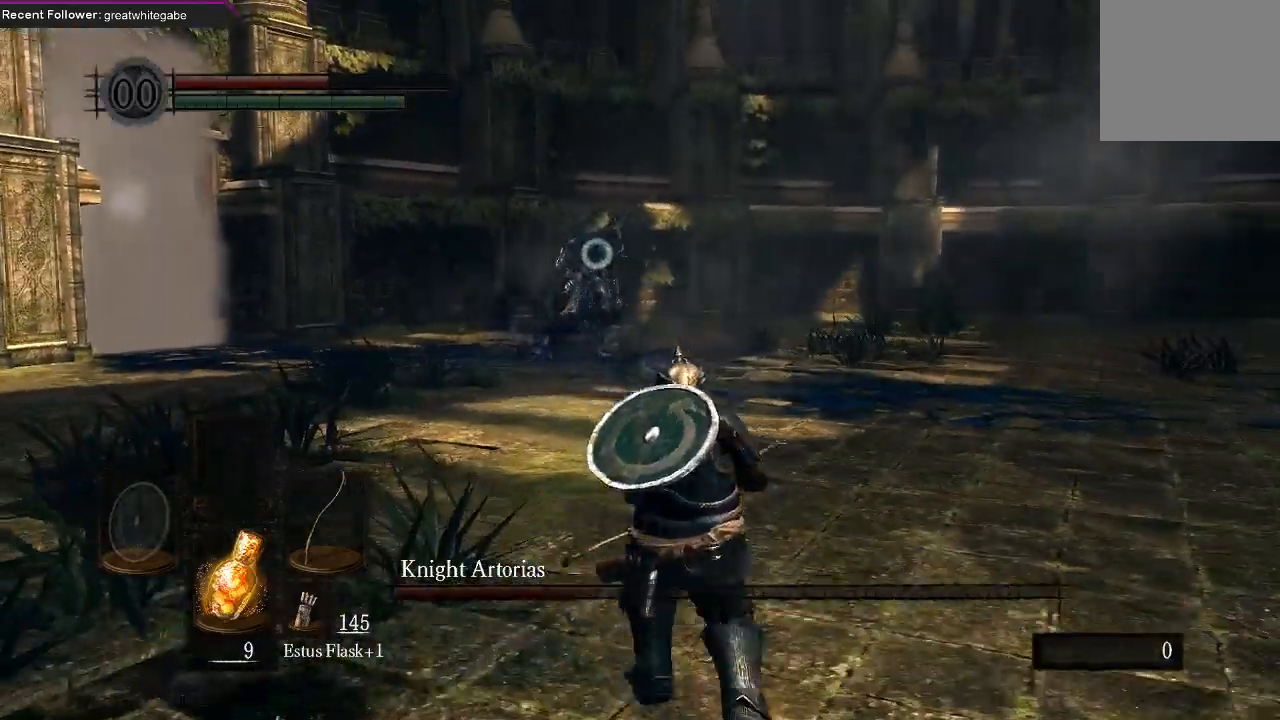
{"buttons": [], "left_stick": "center", "right_stick": "center", "events": [[33, "X", "down"], [67, "left_stick", "center"], [100, "X", "up"]]}
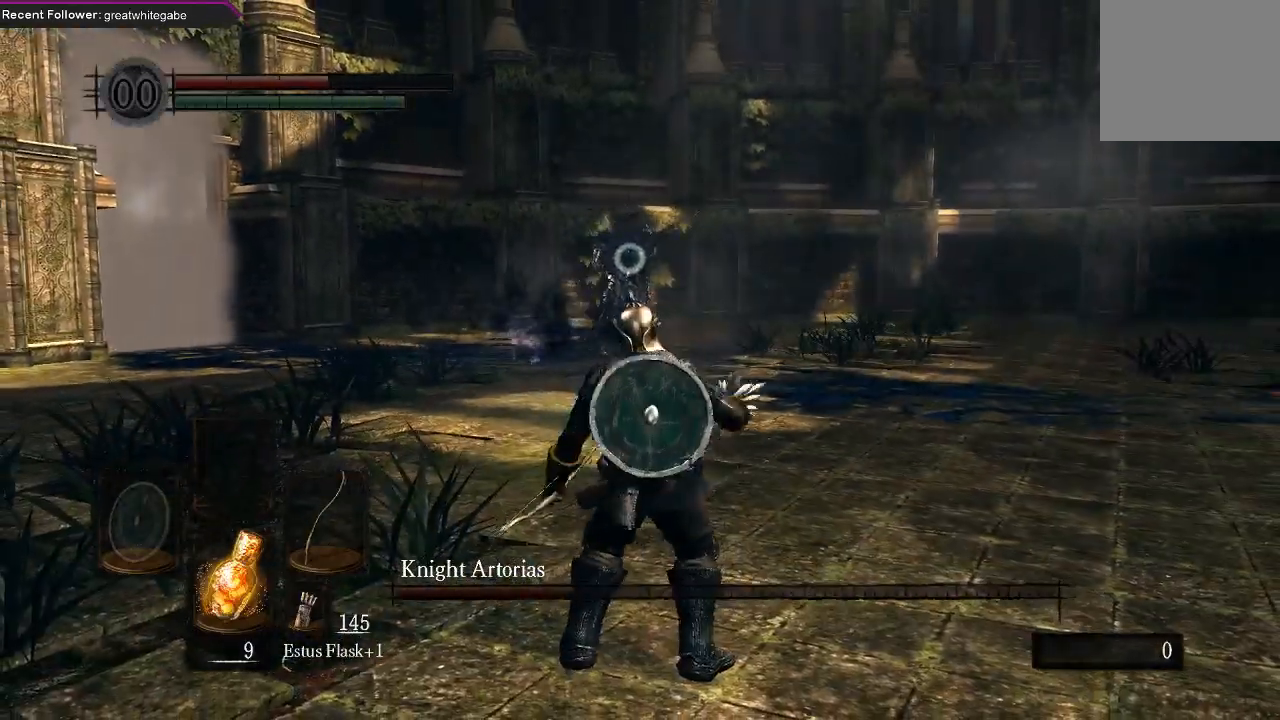
{"buttons": [], "left_stick": "center", "right_stick": "center", "events": []}
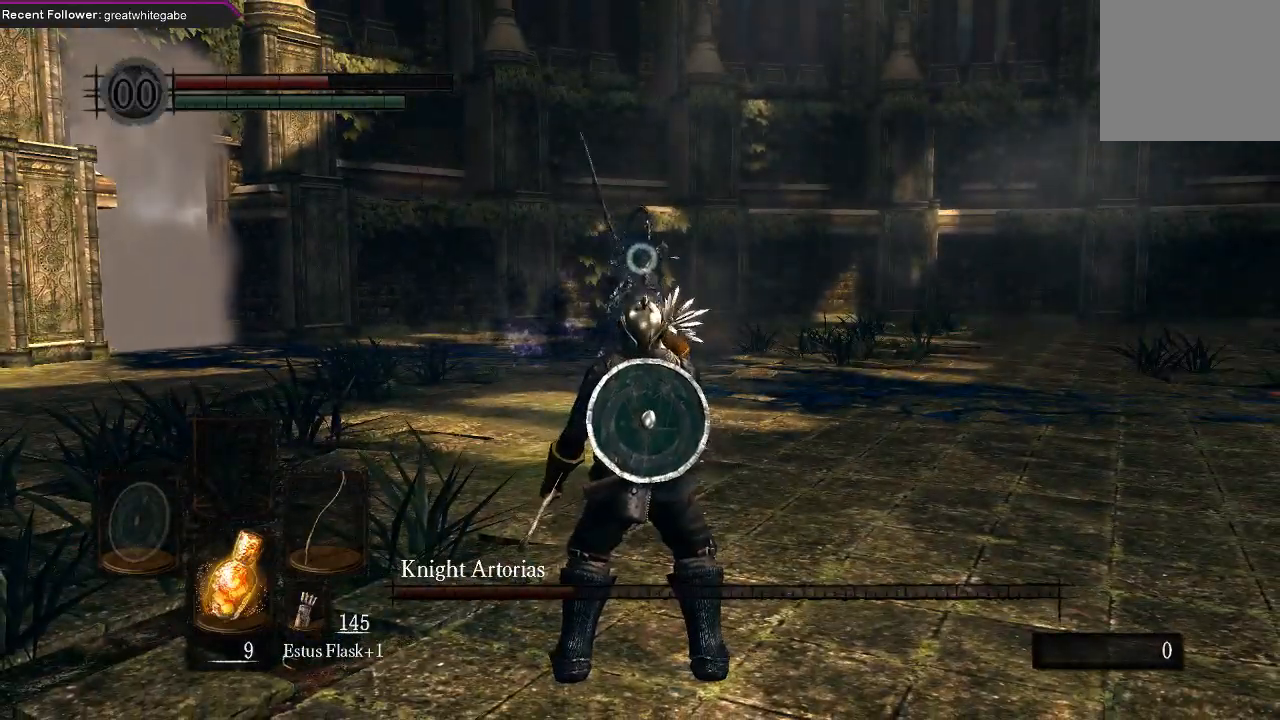
{"buttons": [], "left_stick": "center", "right_stick": "center", "events": []}
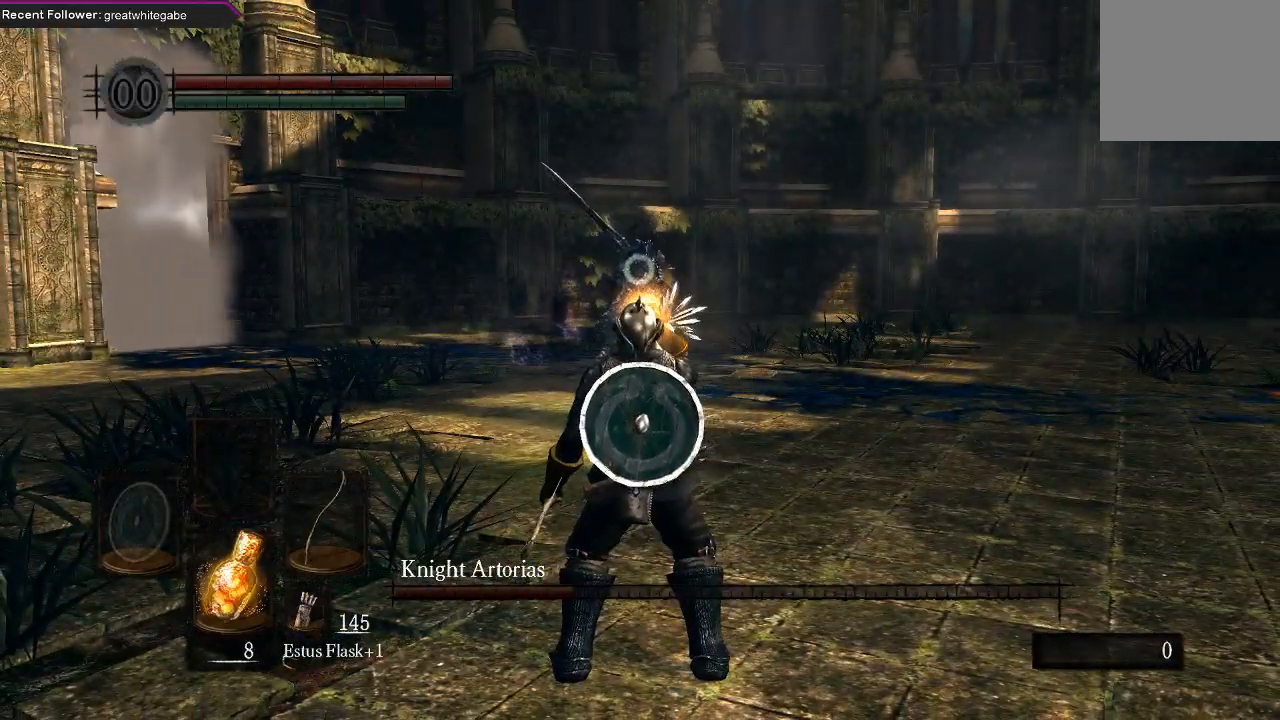
{"buttons": [], "left_stick": "center", "right_stick": "center", "events": []}
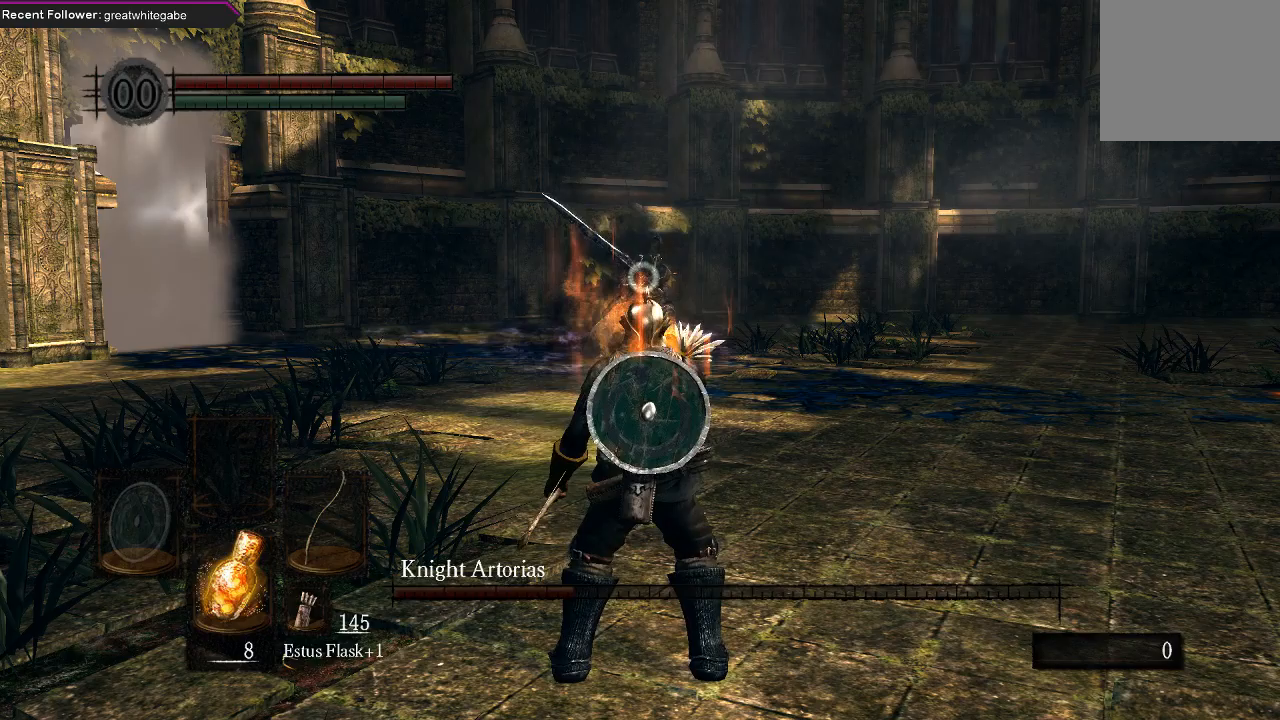
{"buttons": ["R1"], "left_stick": "center", "right_stick": "center", "events": [[333, "R1", "down"], [433, "R1", "up"], [500, "R1", "down"]]}
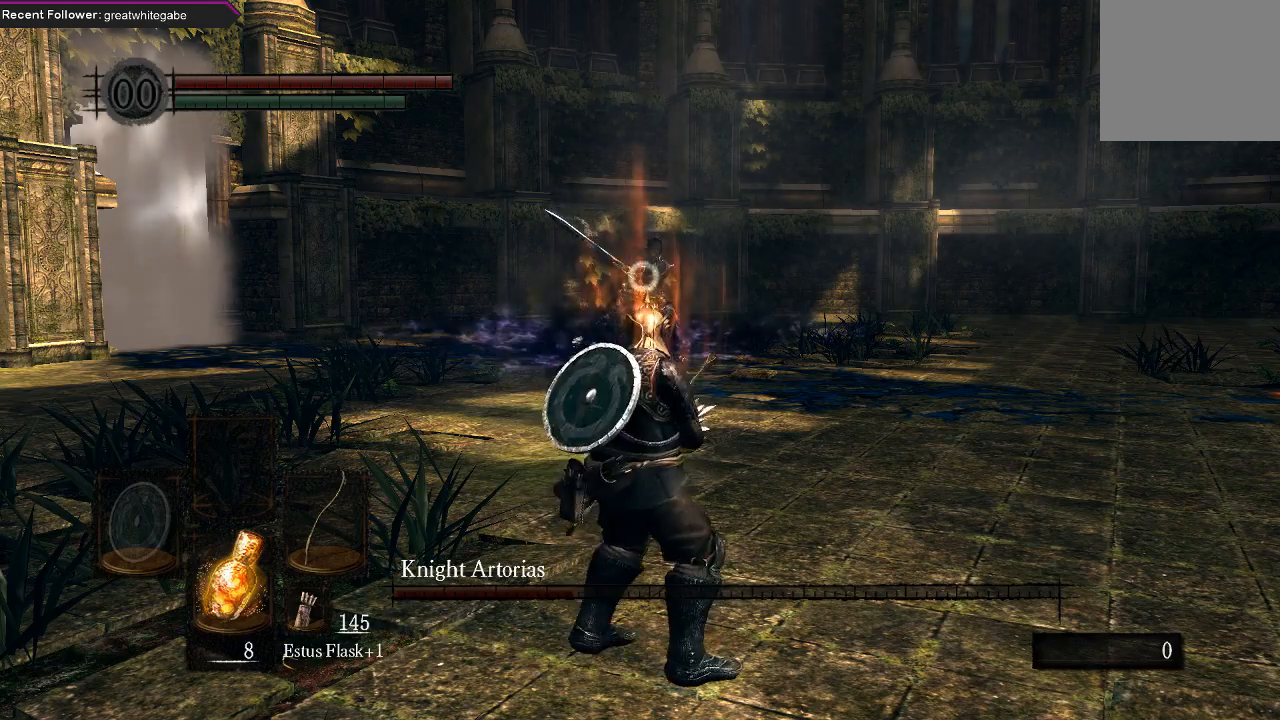
{"buttons": [], "left_stick": "center", "right_stick": "center", "events": [[67, "R1", "up"]]}
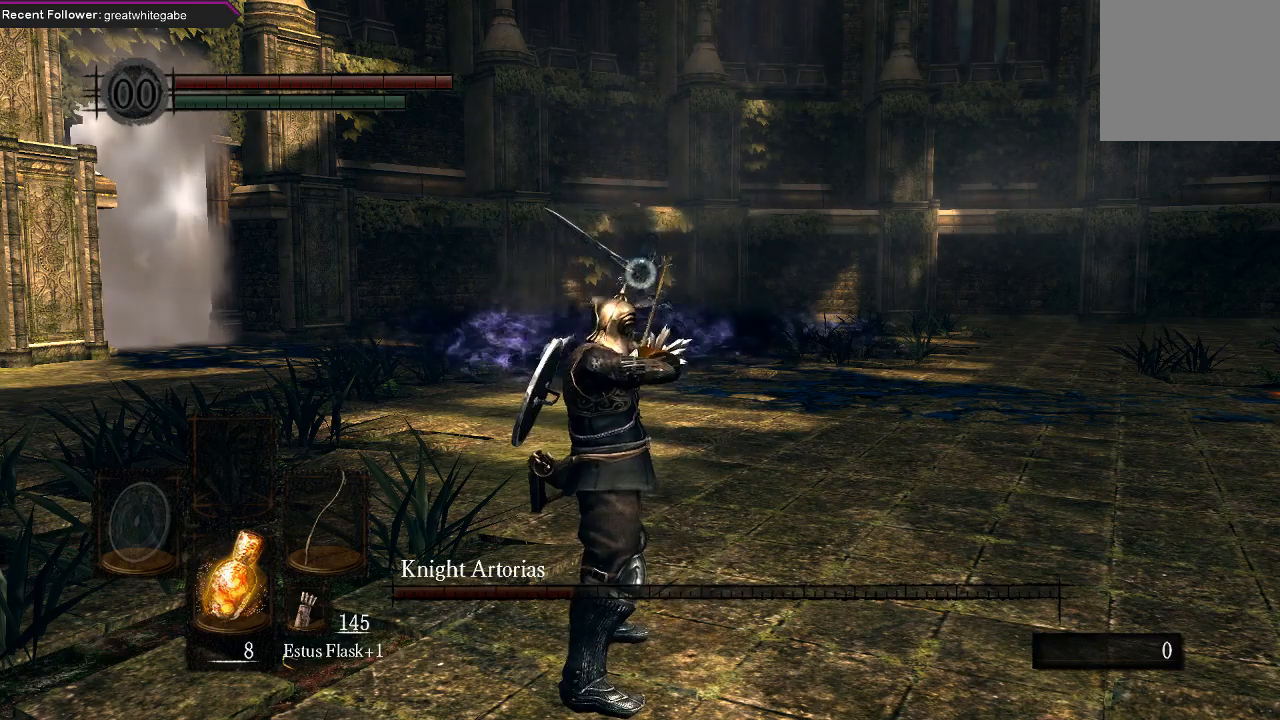
{"buttons": [], "left_stick": "center", "right_stick": "center", "events": []}
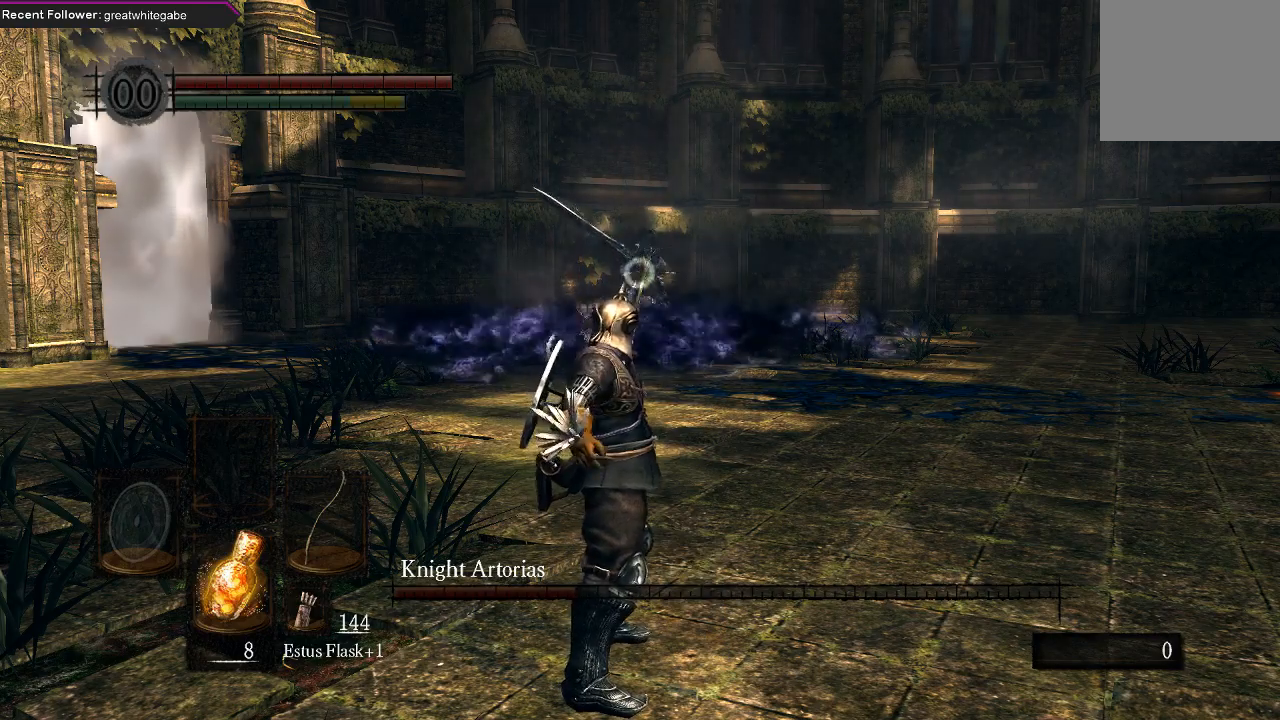
{"buttons": [], "left_stick": "center", "right_stick": "center", "events": [[67, "R1", "down"], [167, "R1", "up"], [267, "R1", "down"], [333, "R1", "up"], [400, "R1", "down"], [500, "R1", "up"]]}
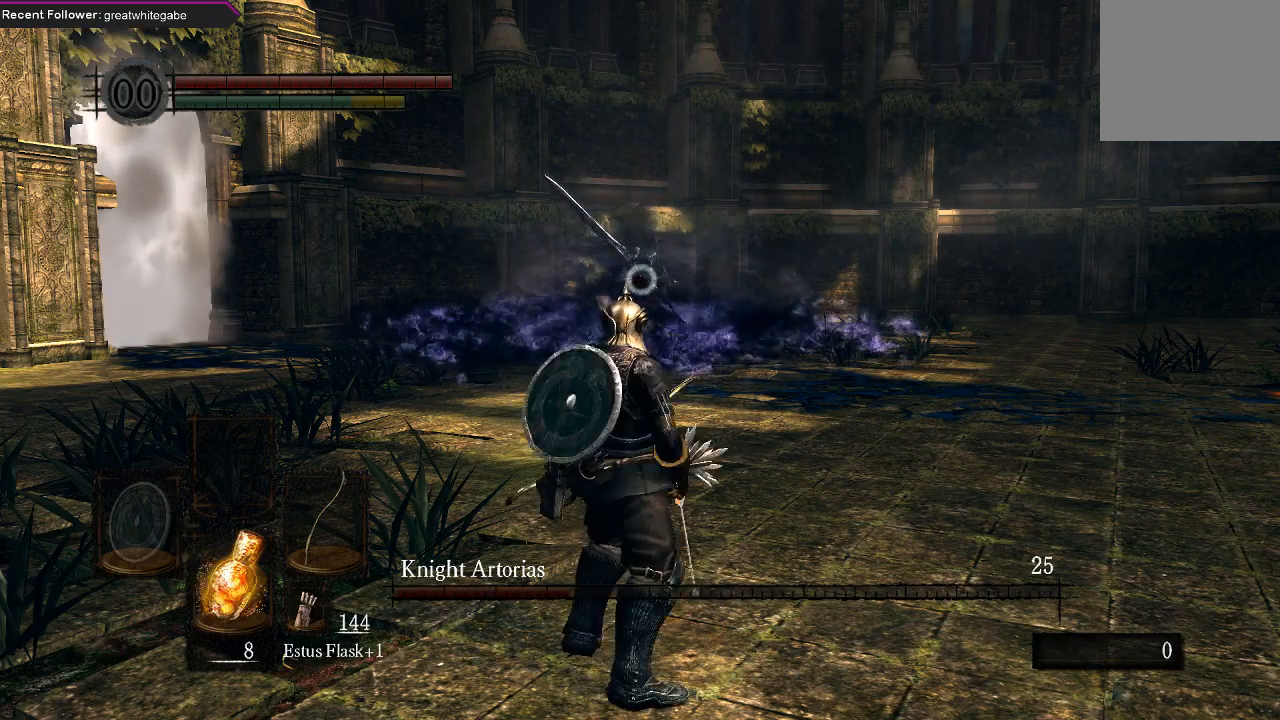
{"buttons": [], "left_stick": "center", "right_stick": "center", "events": [[67, "R1", "down"], [167, "R1", "up"], [233, "R1", "down"], [333, "R1", "up"]]}
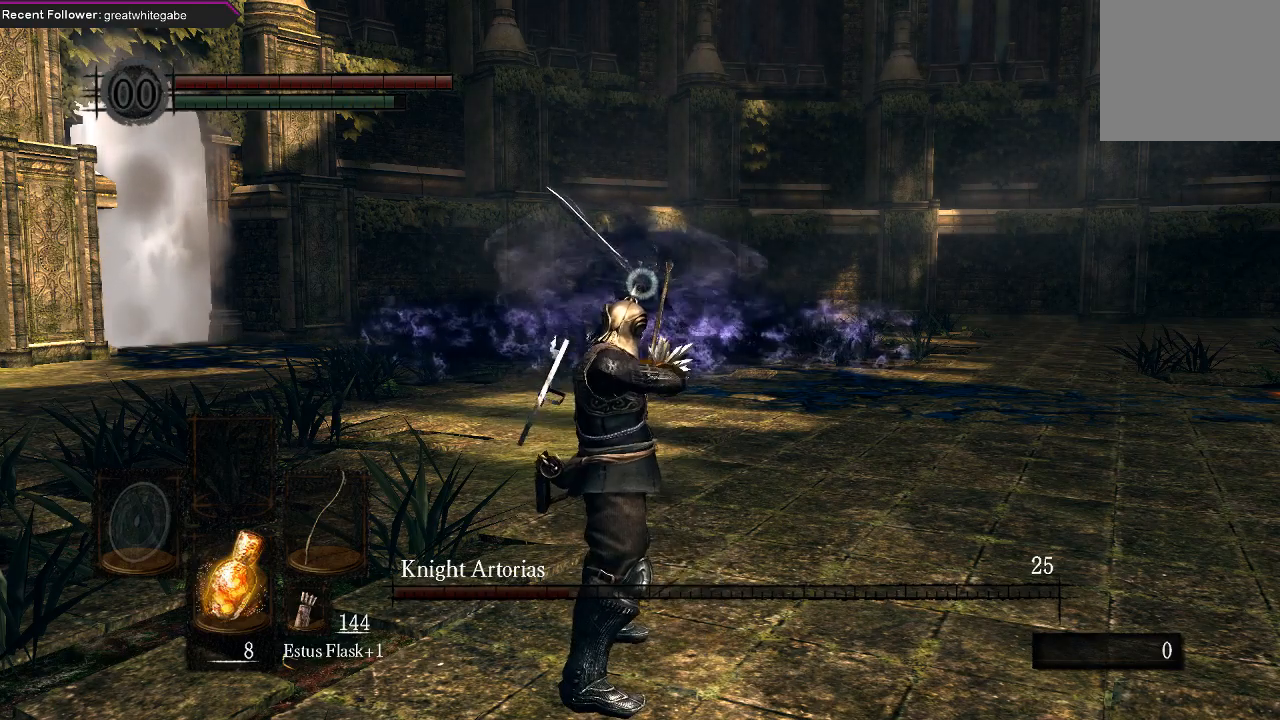
{"buttons": [], "left_stick": "center", "right_stick": "center", "events": []}
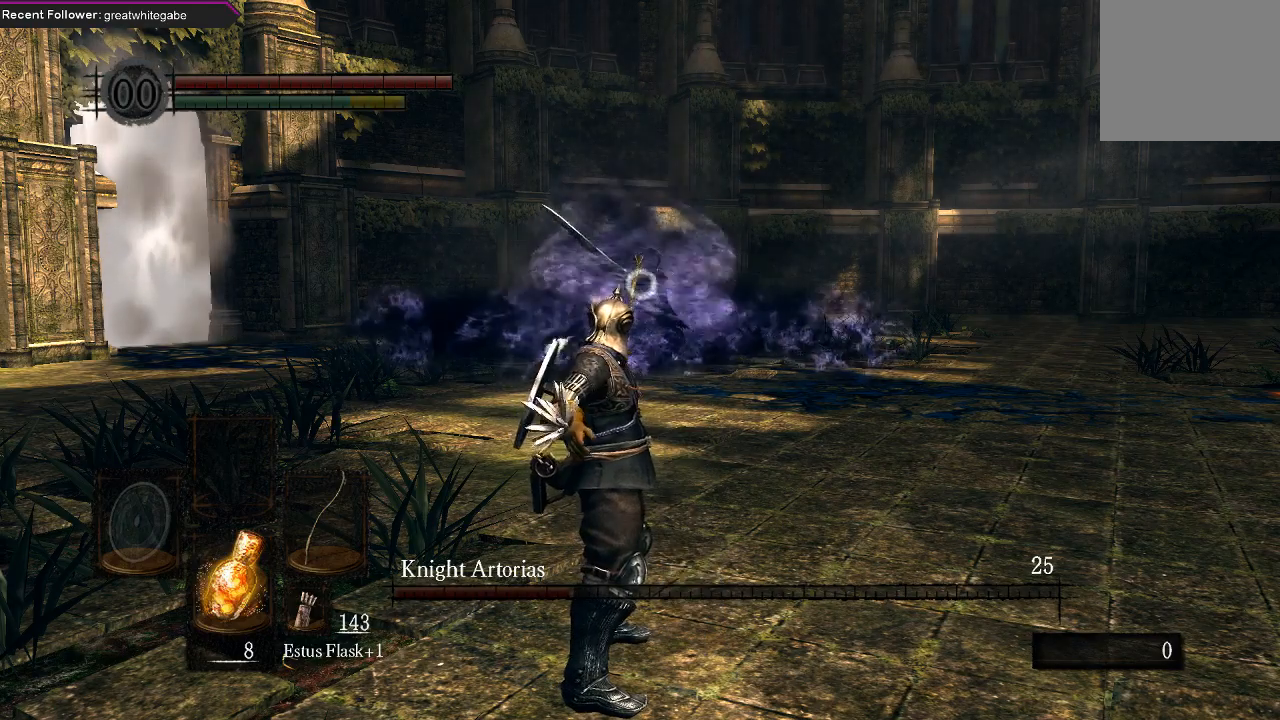
{"buttons": [], "left_stick": "center", "right_stick": "center", "events": []}
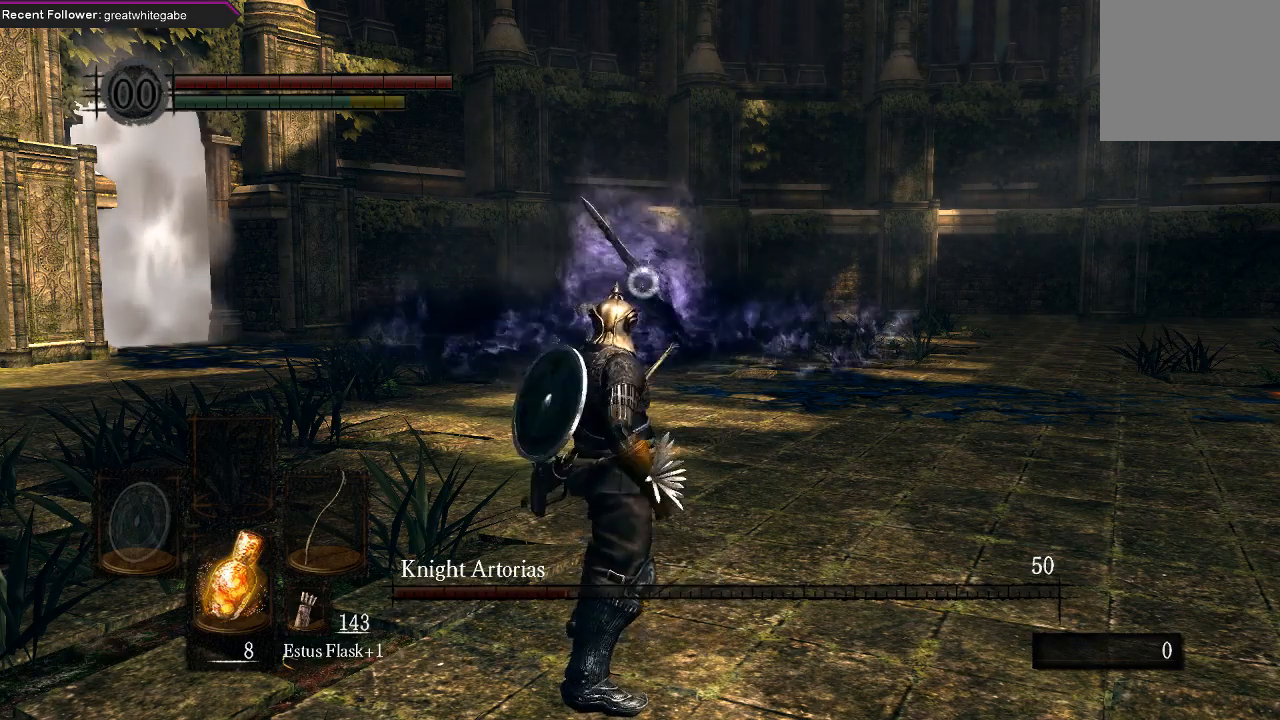
{"buttons": [], "left_stick": "center", "right_stick": "center", "events": [[33, "R1", "down"], [200, "R1", "up"], [300, "R1", "down"], [400, "R1", "up"]]}
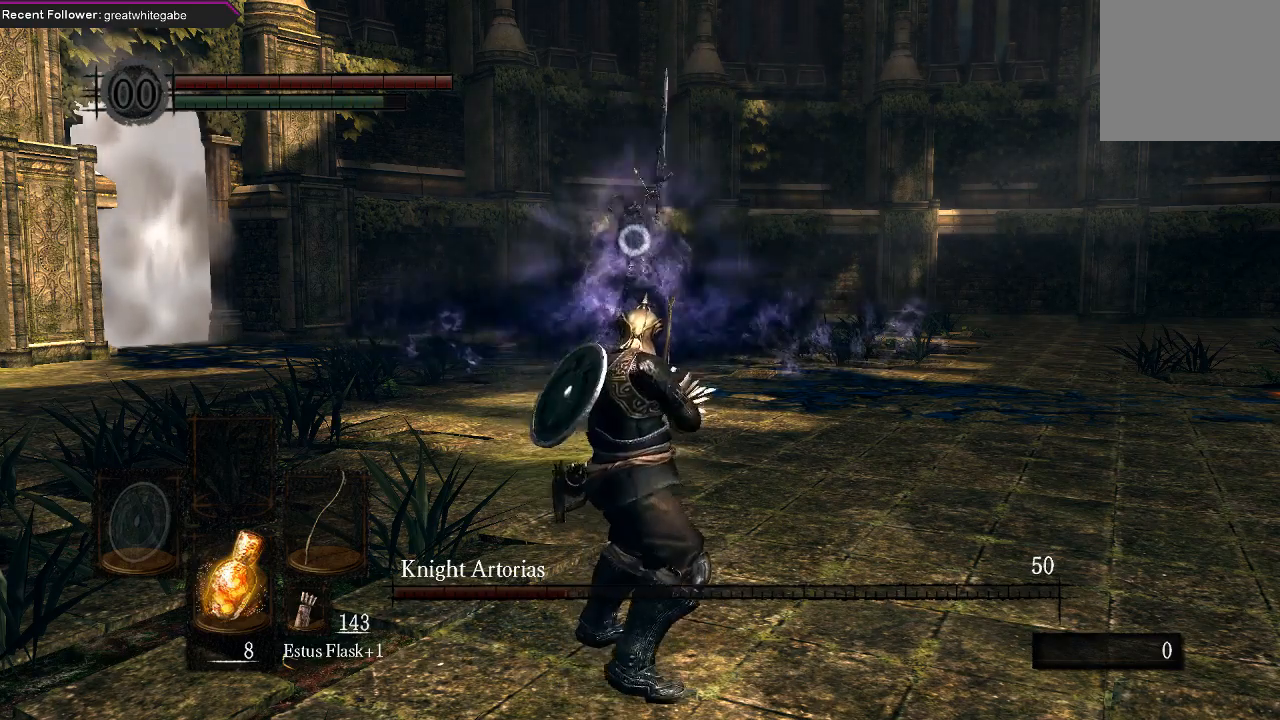
{"buttons": [], "left_stick": "center", "right_stick": "center", "events": []}